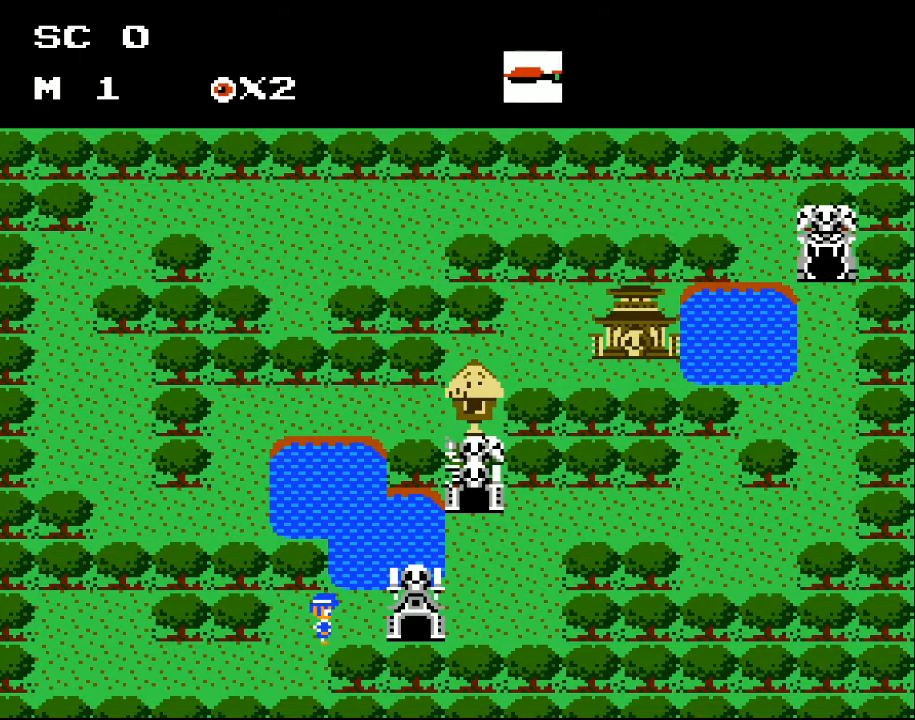
Gameplay with a controller (Xbox layout); each line is a JSON object with the inputs held at the frame after it. "events" lists button and stick changes between this image and that frame as [ms after this image, input, new state], when the widget could be followed in between. Not read: left_stick right_stick.
{"buttons": ["DPAD_RIGHT"], "events": []}
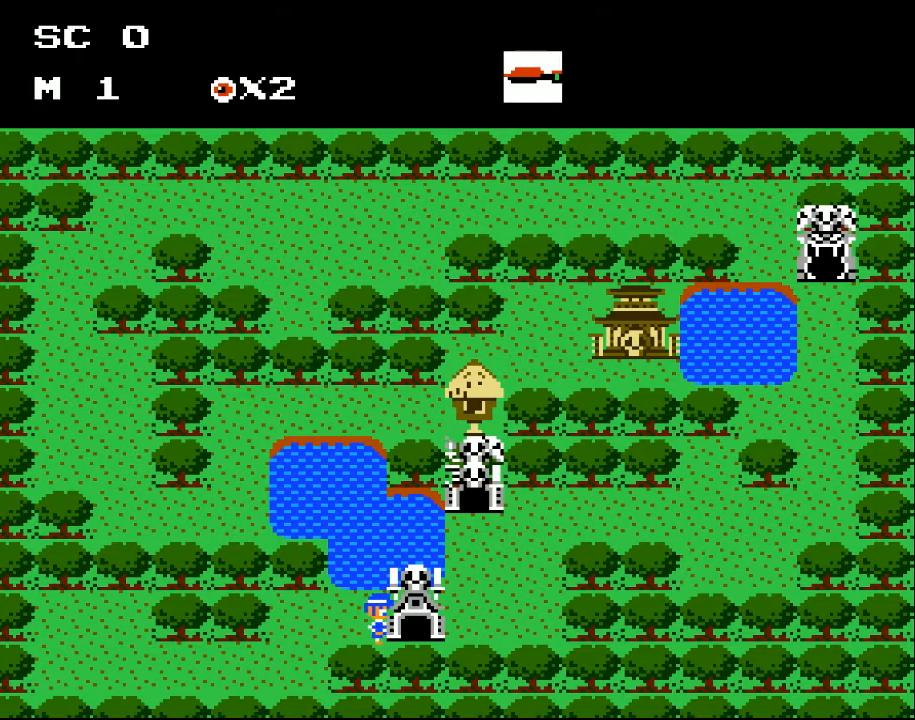
{"buttons": [], "events": [[467, "DPAD_RIGHT", "up"]]}
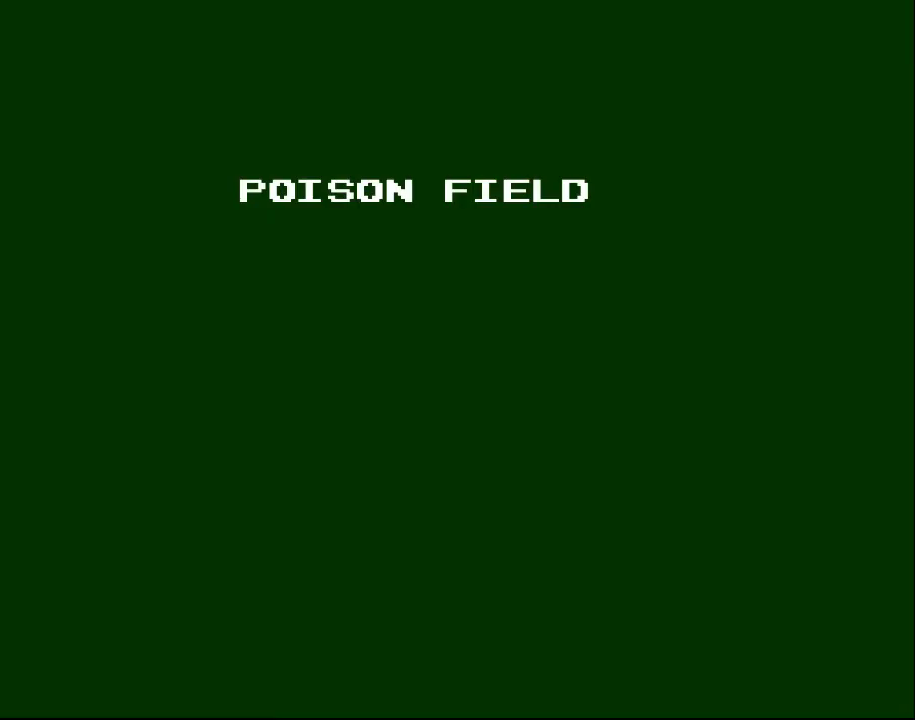
{"buttons": [], "events": []}
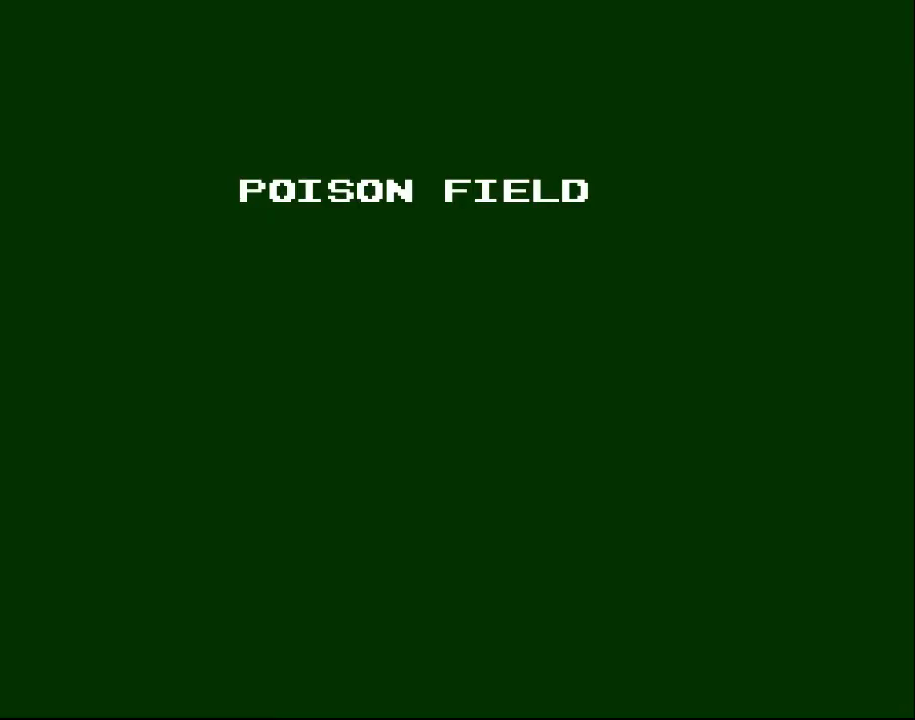
{"buttons": [], "events": [[67, "A", "down"], [200, "A", "up"]]}
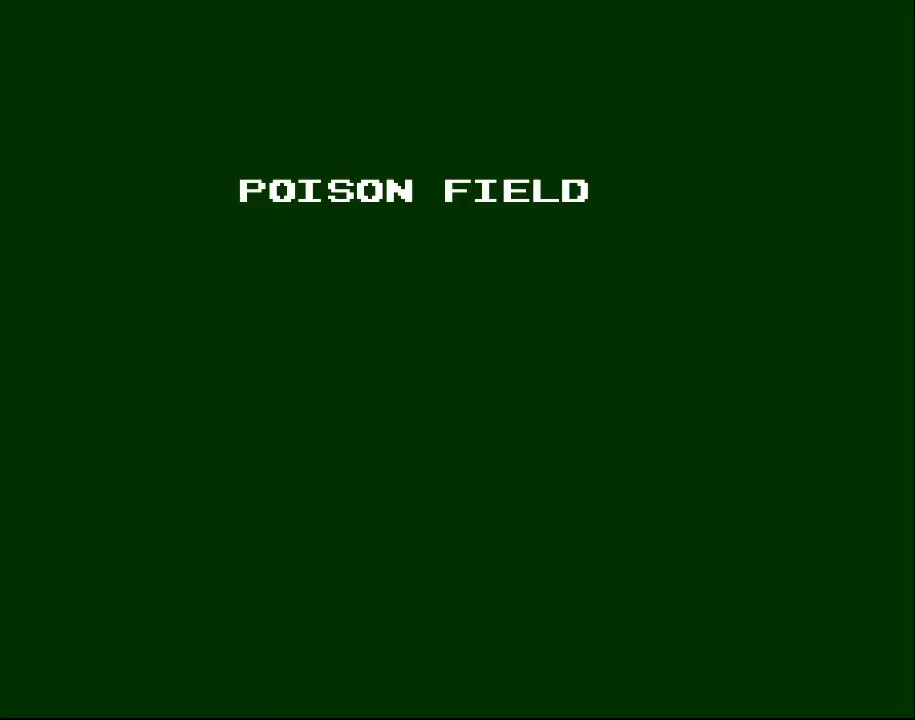
{"buttons": ["DPAD_RIGHT"], "events": [[100, "DPAD_RIGHT", "down"]]}
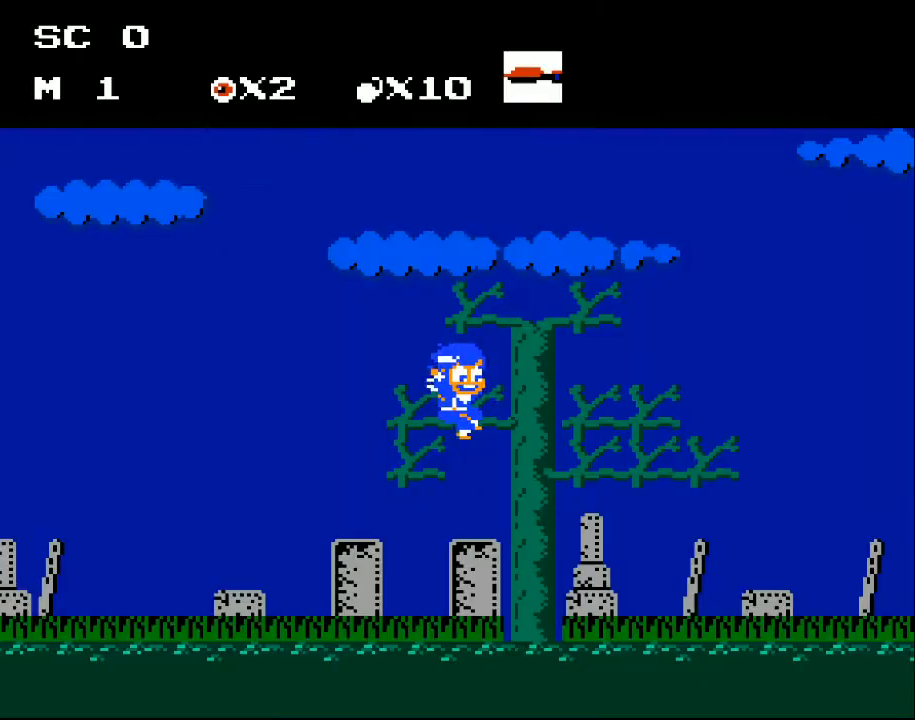
{"buttons": ["DPAD_RIGHT"], "events": []}
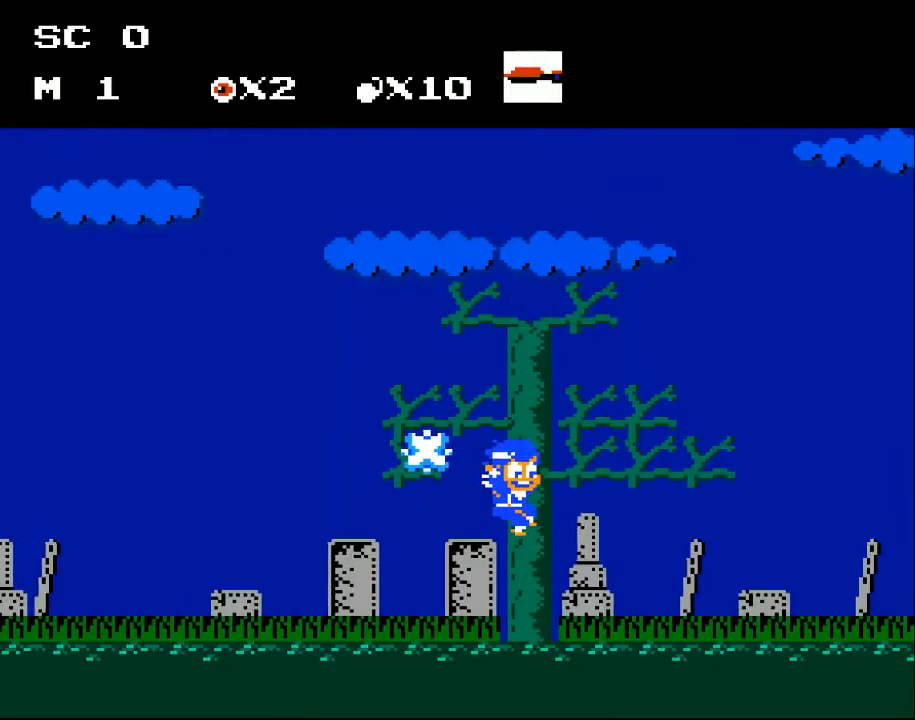
{"buttons": ["DPAD_RIGHT"], "events": []}
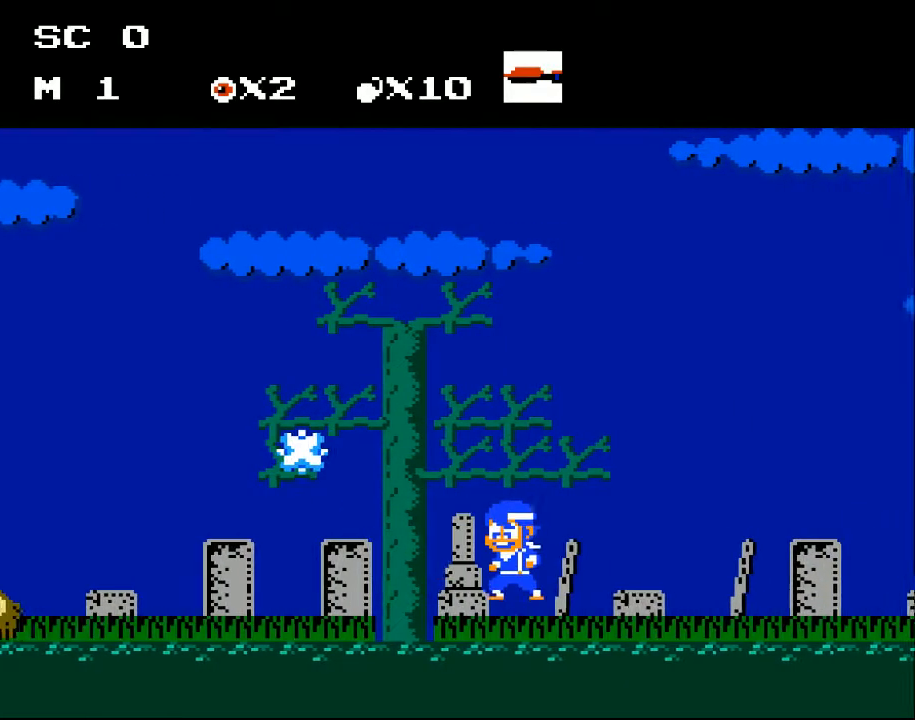
{"buttons": ["DPAD_LEFT"], "events": [[33, "DPAD_RIGHT", "up"], [100, "DPAD_LEFT", "down"]]}
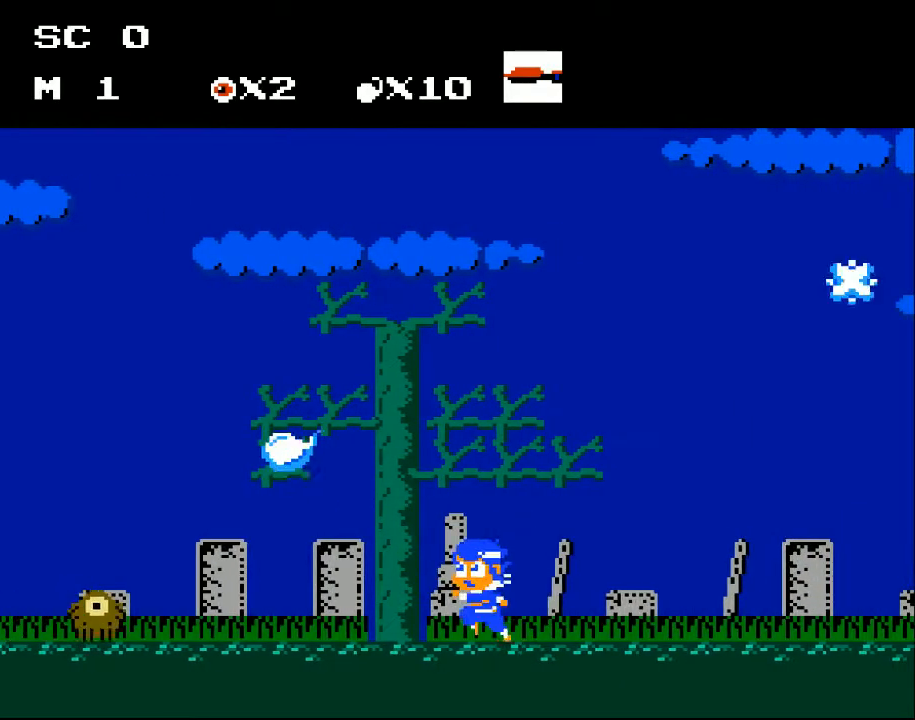
{"buttons": ["A", "DPAD_LEFT"], "events": [[433, "A", "down"]]}
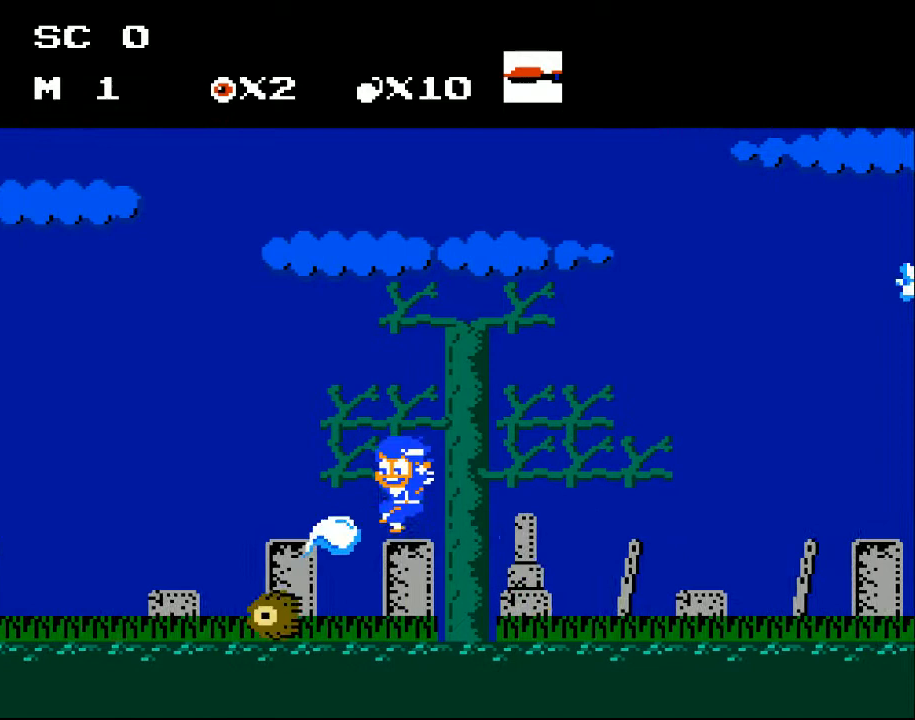
{"buttons": ["DPAD_RIGHT"], "events": [[267, "A", "up"], [333, "DPAD_LEFT", "up"], [467, "DPAD_RIGHT", "down"]]}
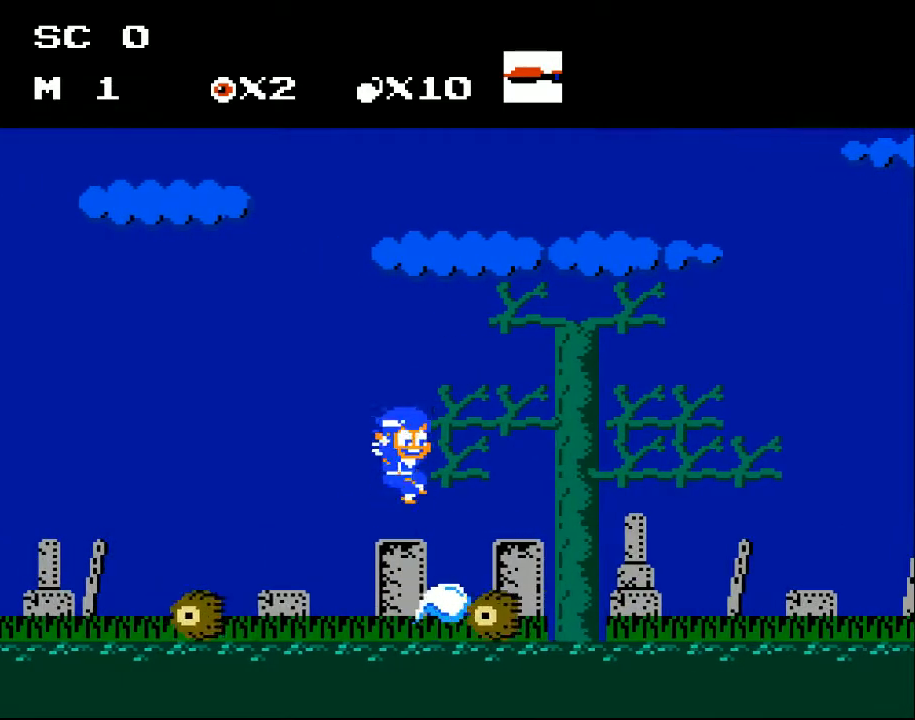
{"buttons": [], "events": [[367, "DPAD_RIGHT", "up"]]}
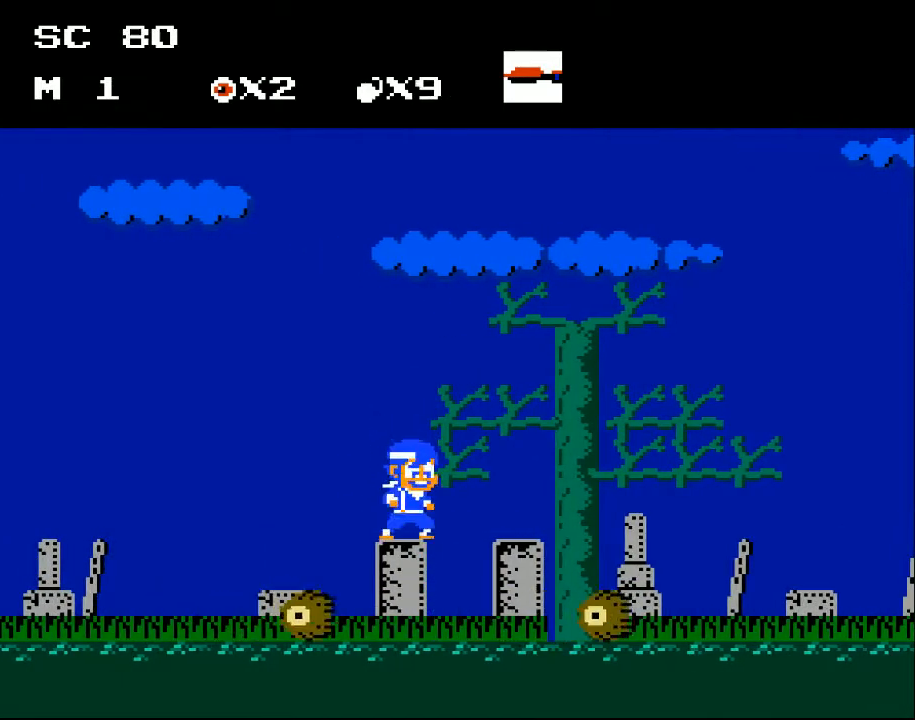
{"buttons": ["A", "DPAD_LEFT"], "events": [[267, "DPAD_RIGHT", "down"], [433, "A", "down"], [467, "DPAD_RIGHT", "up"], [500, "DPAD_LEFT", "down"]]}
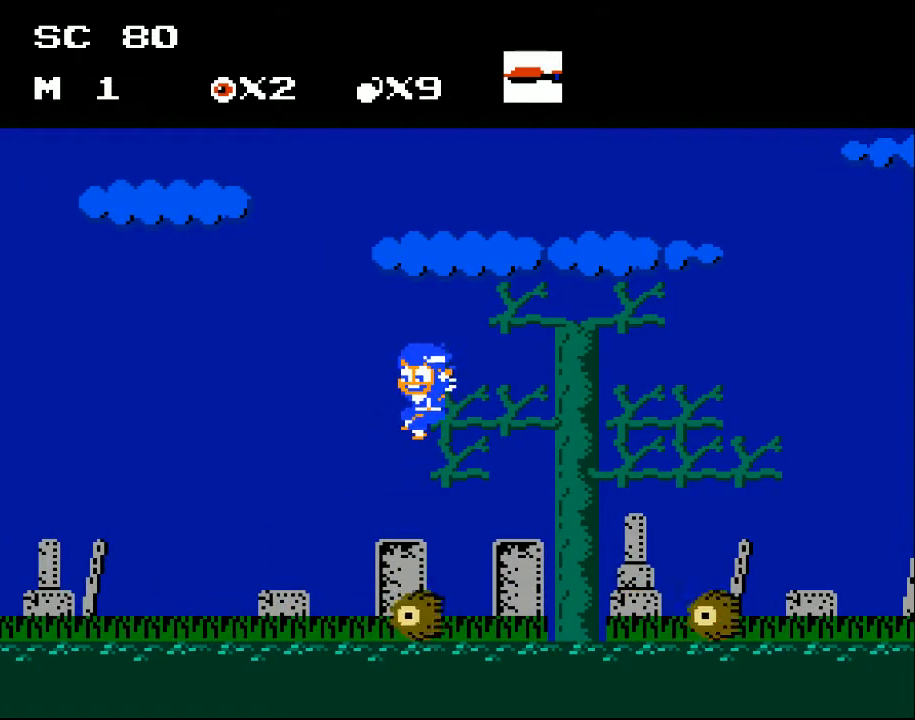
{"buttons": ["DPAD_LEFT"], "events": [[133, "A", "up"]]}
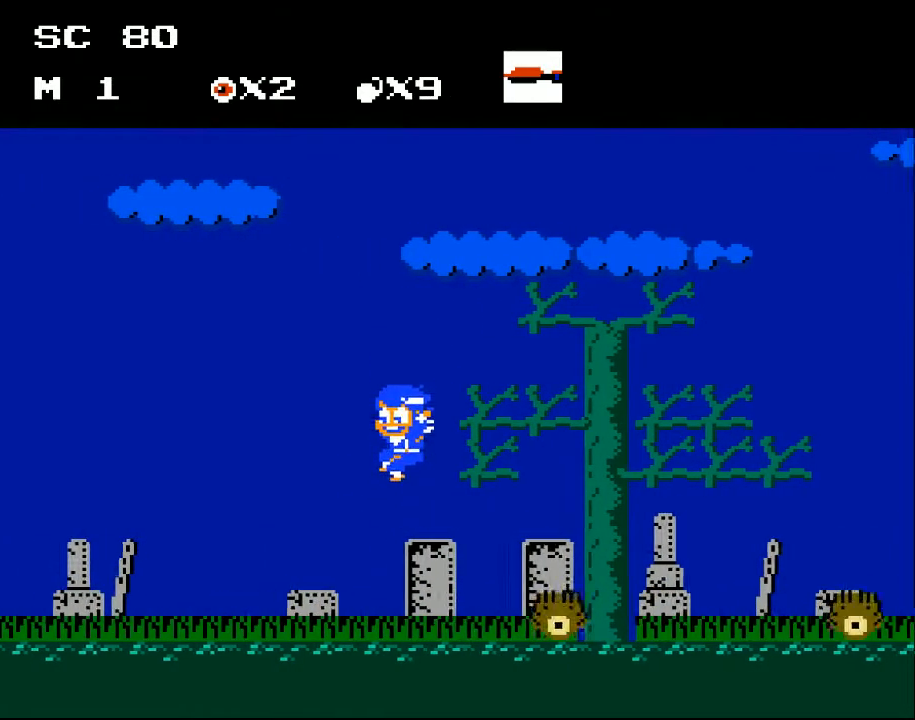
{"buttons": ["DPAD_RIGHT"], "events": [[167, "DPAD_LEFT", "up"], [200, "DPAD_RIGHT", "down"]]}
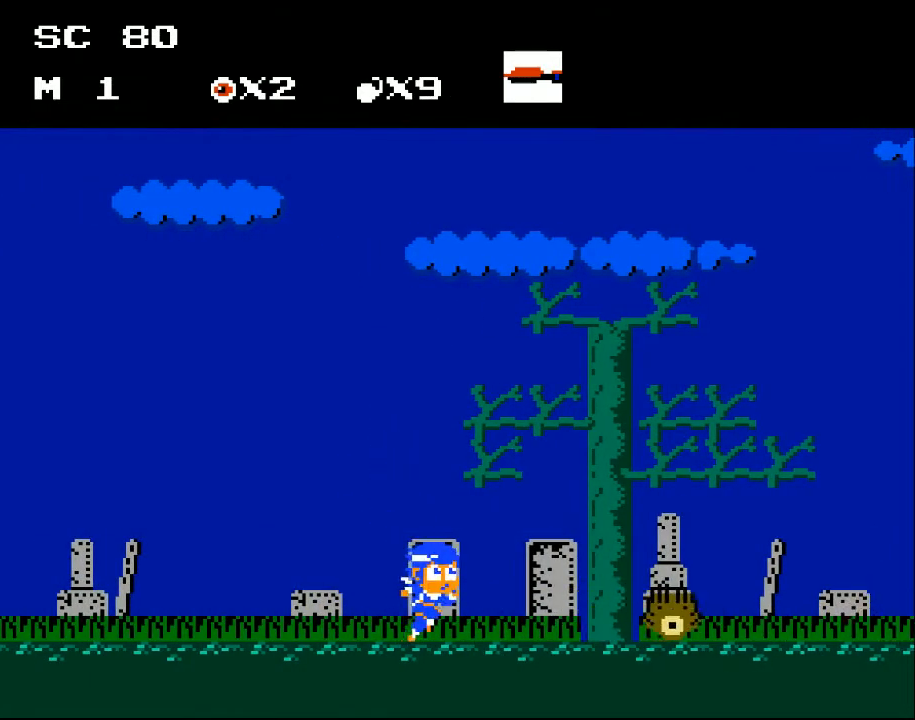
{"buttons": ["DPAD_RIGHT"], "events": [[333, "DPAD_DOWN", "down"], [400, "X", "down"], [467, "DPAD_DOWN", "up"], [500, "X", "up"]]}
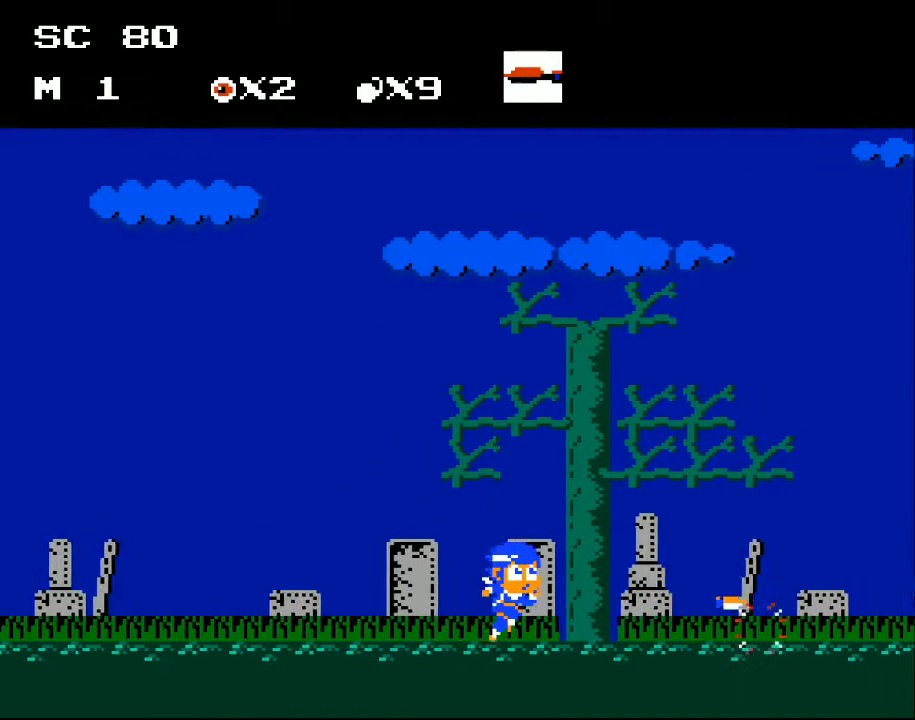
{"buttons": ["DPAD_RIGHT"], "events": []}
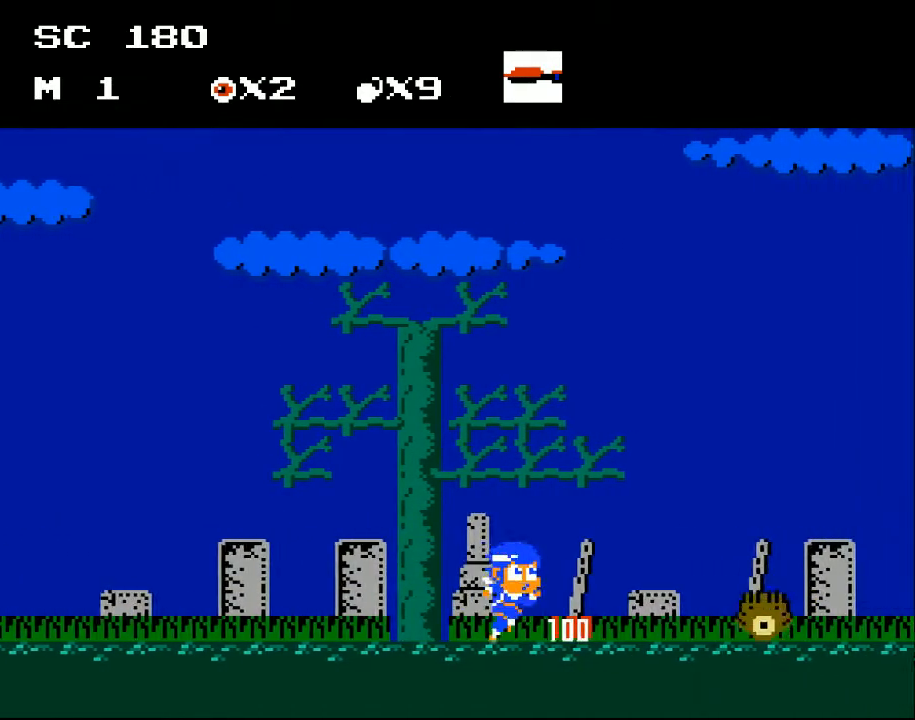
{"buttons": [], "events": [[267, "DPAD_DOWN", "down"], [300, "DPAD_RIGHT", "up"], [367, "X", "down"], [400, "DPAD_RIGHT", "down"], [467, "DPAD_DOWN", "up"], [467, "DPAD_RIGHT", "up"], [467, "X", "up"]]}
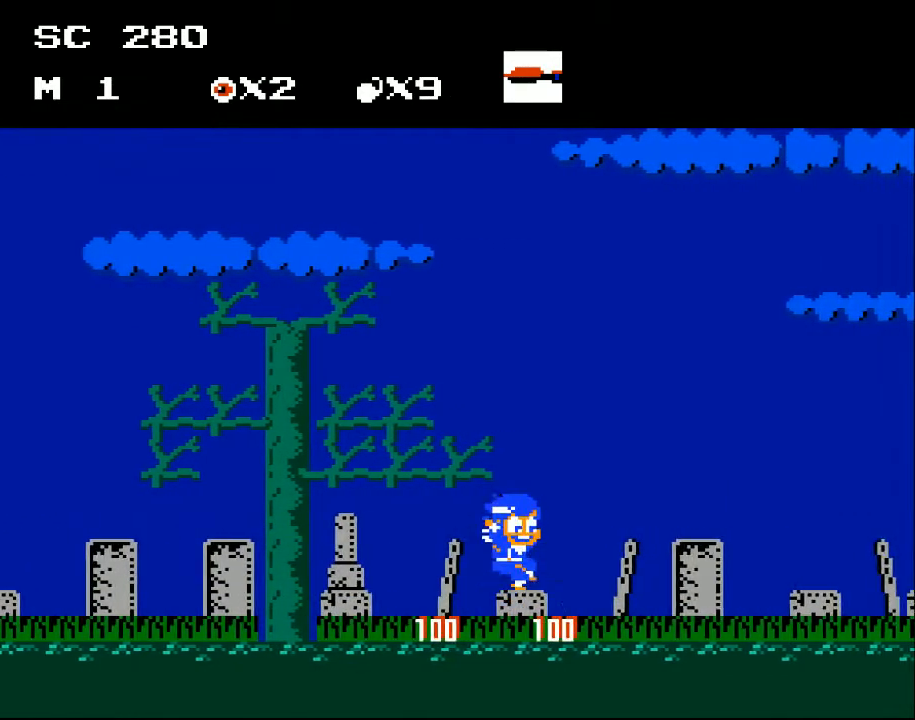
{"buttons": ["DPAD_RIGHT"], "events": [[67, "A", "down"], [67, "DPAD_RIGHT", "down"], [233, "A", "up"]]}
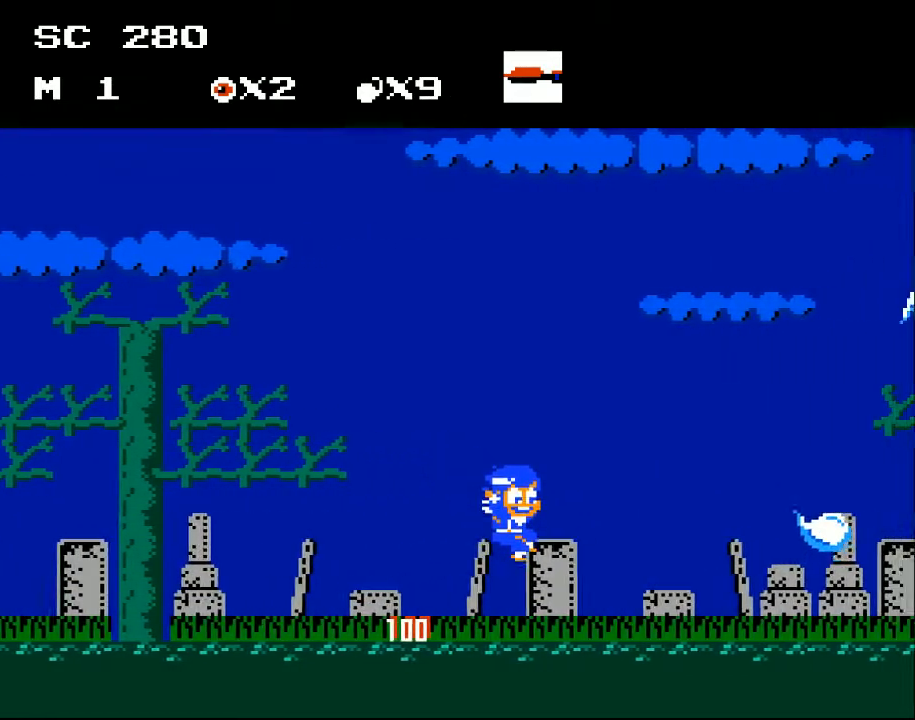
{"buttons": ["DPAD_RIGHT"], "events": [[67, "DPAD_RIGHT", "up"], [300, "DPAD_RIGHT", "down"]]}
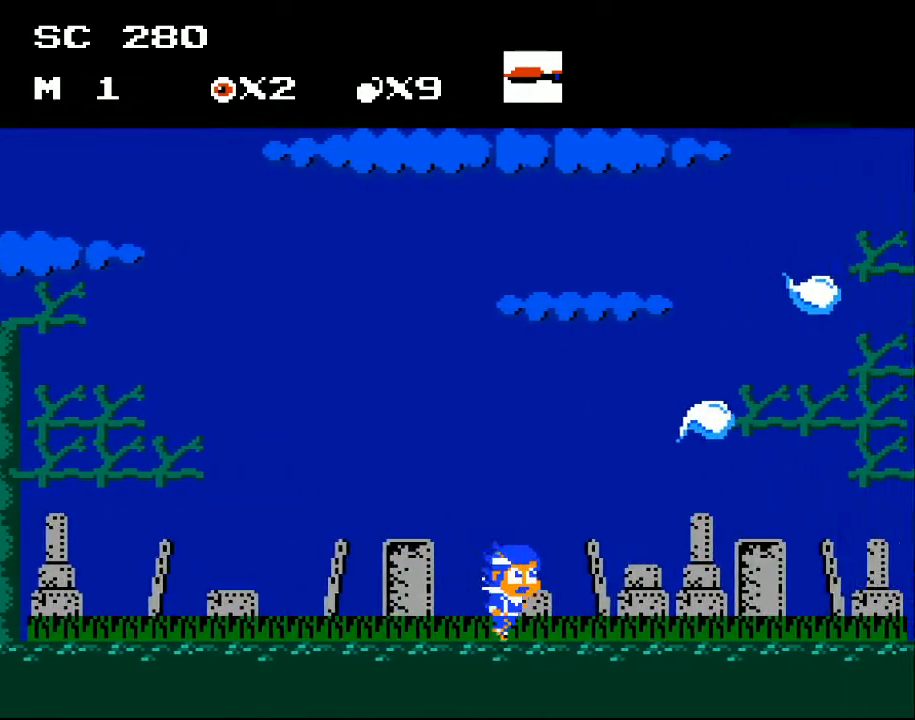
{"buttons": ["A", "DPAD_RIGHT"], "events": [[433, "A", "down"]]}
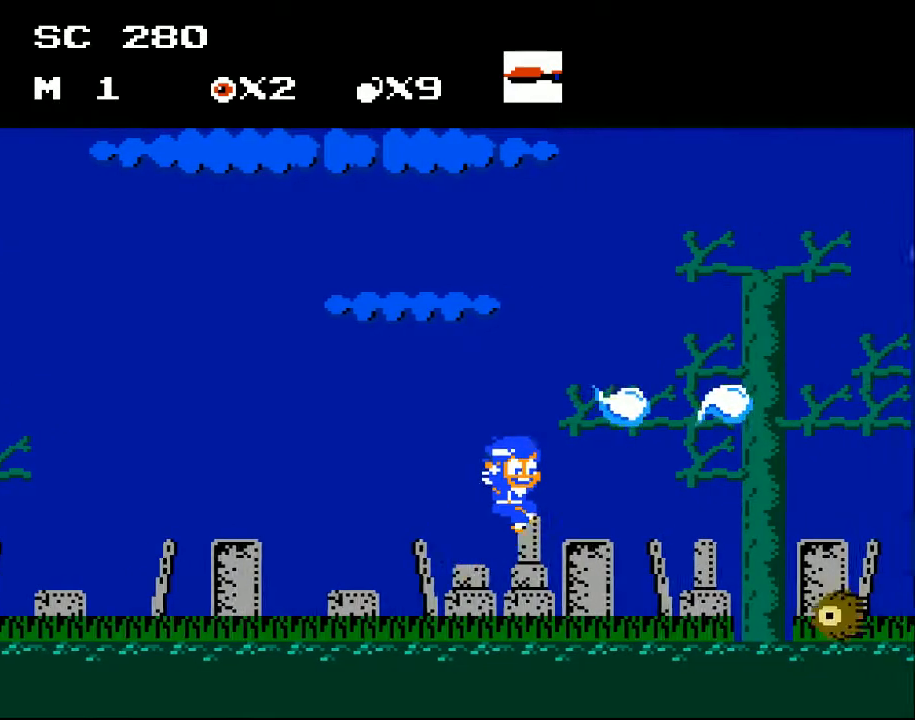
{"buttons": ["A", "DPAD_RIGHT"], "events": []}
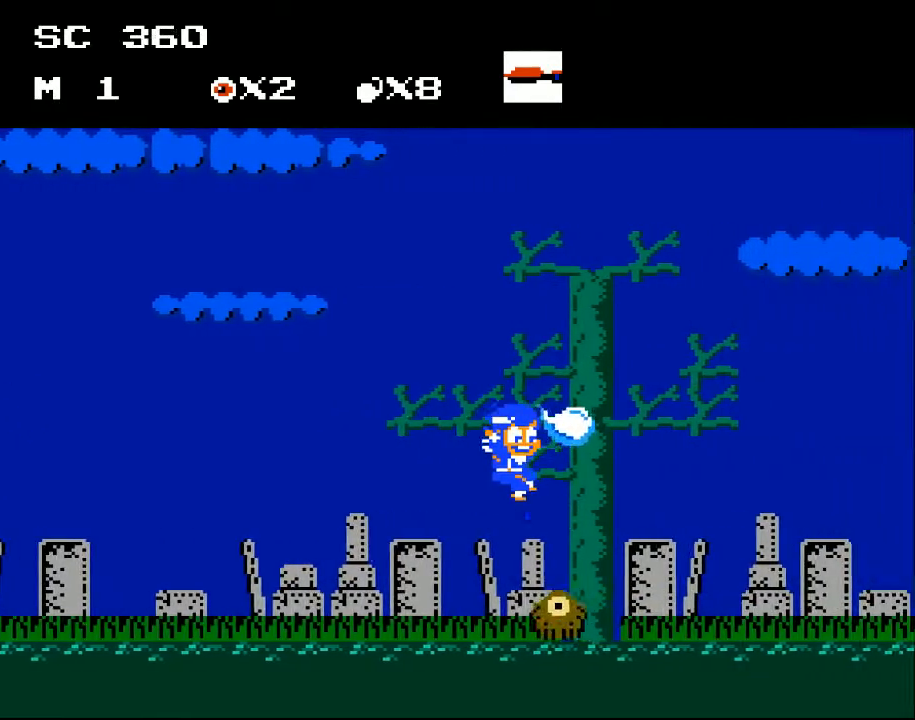
{"buttons": [], "events": [[433, "DPAD_RIGHT", "up"], [467, "A", "up"]]}
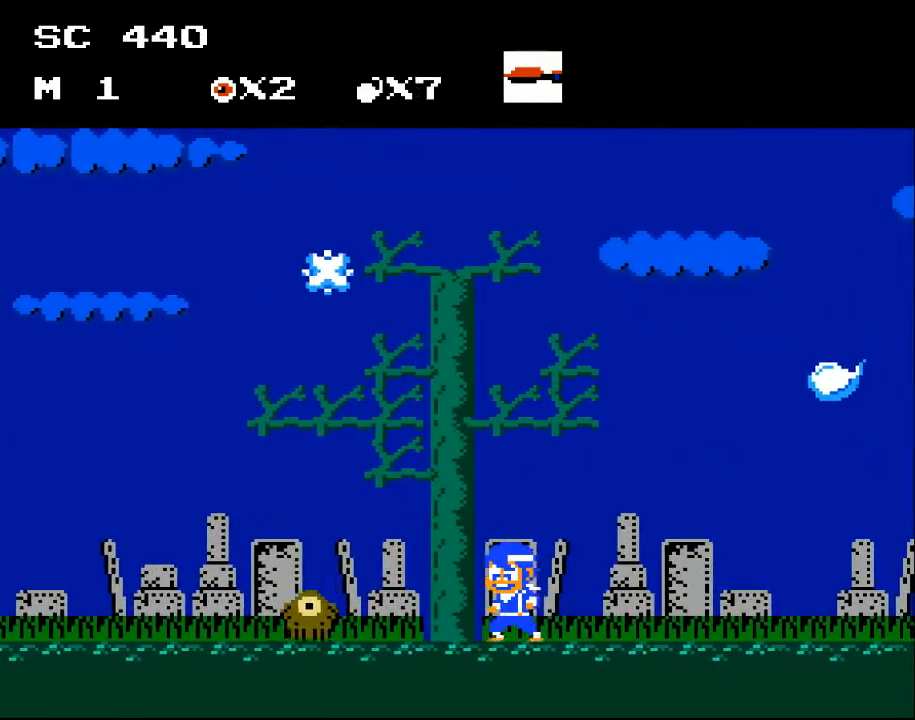
{"buttons": ["DPAD_LEFT"], "events": [[67, "DPAD_LEFT", "down"]]}
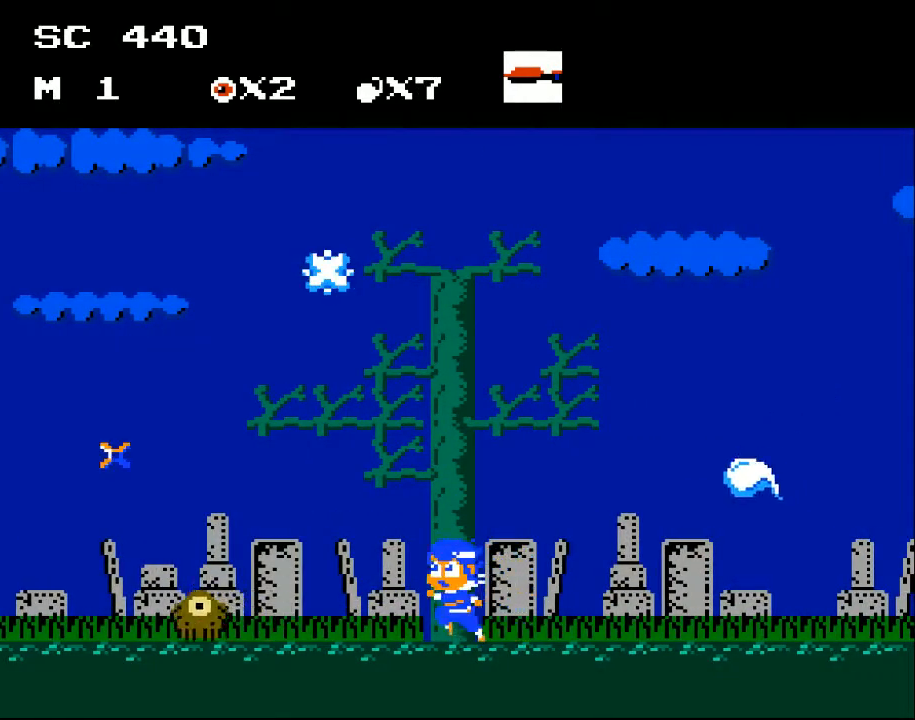
{"buttons": ["DPAD_LEFT"], "events": []}
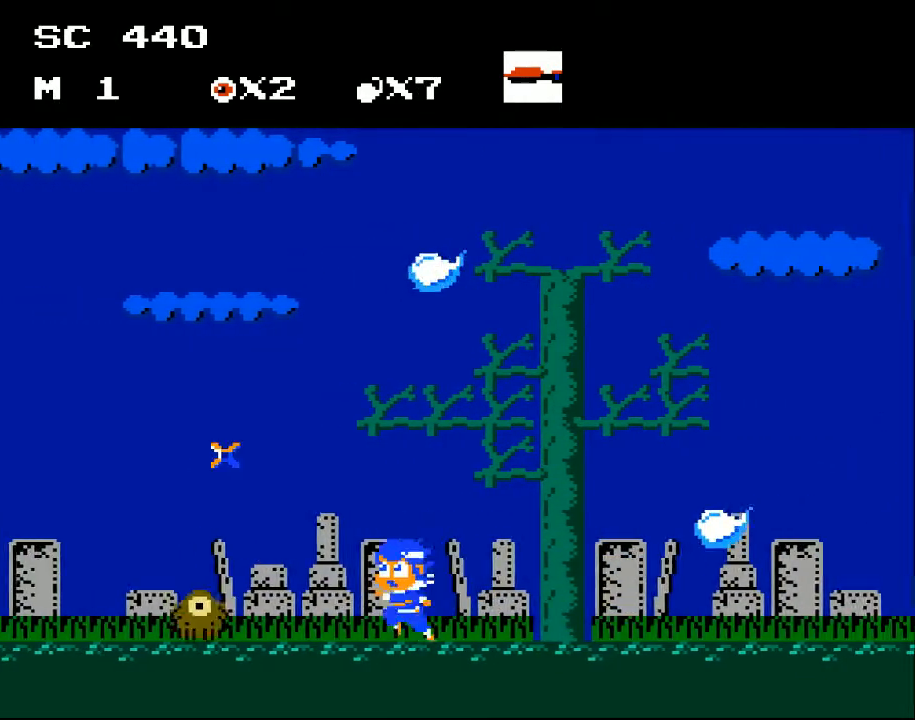
{"buttons": ["A", "DPAD_LEFT"], "events": [[267, "A", "down"]]}
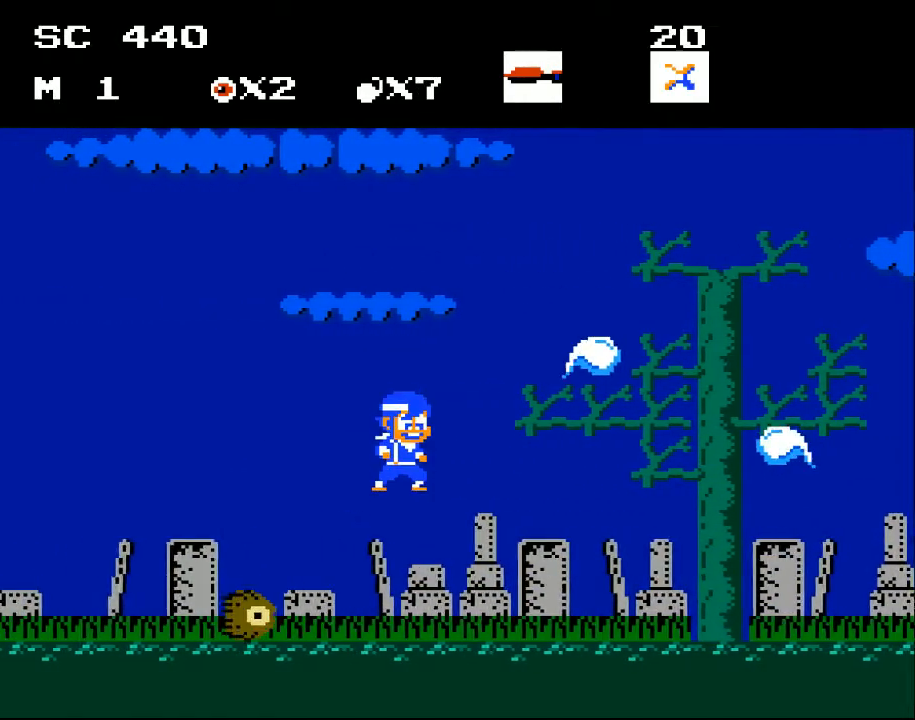
{"buttons": ["DPAD_RIGHT"], "events": [[33, "DPAD_LEFT", "up"], [100, "DPAD_RIGHT", "down"], [133, "A", "up"], [333, "X", "down"], [467, "X", "up"]]}
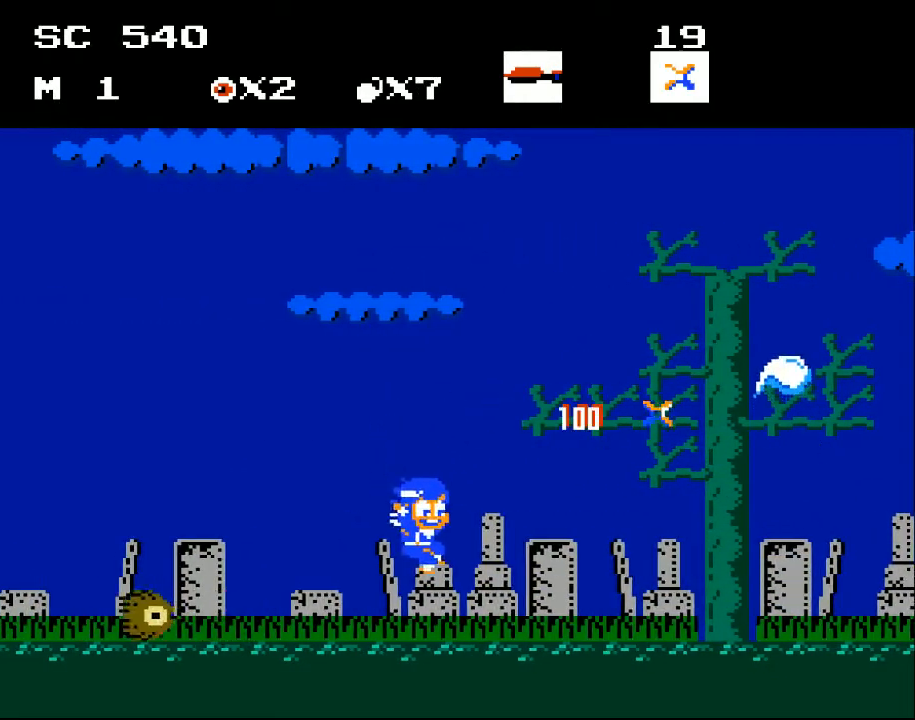
{"buttons": ["DPAD_RIGHT"], "events": []}
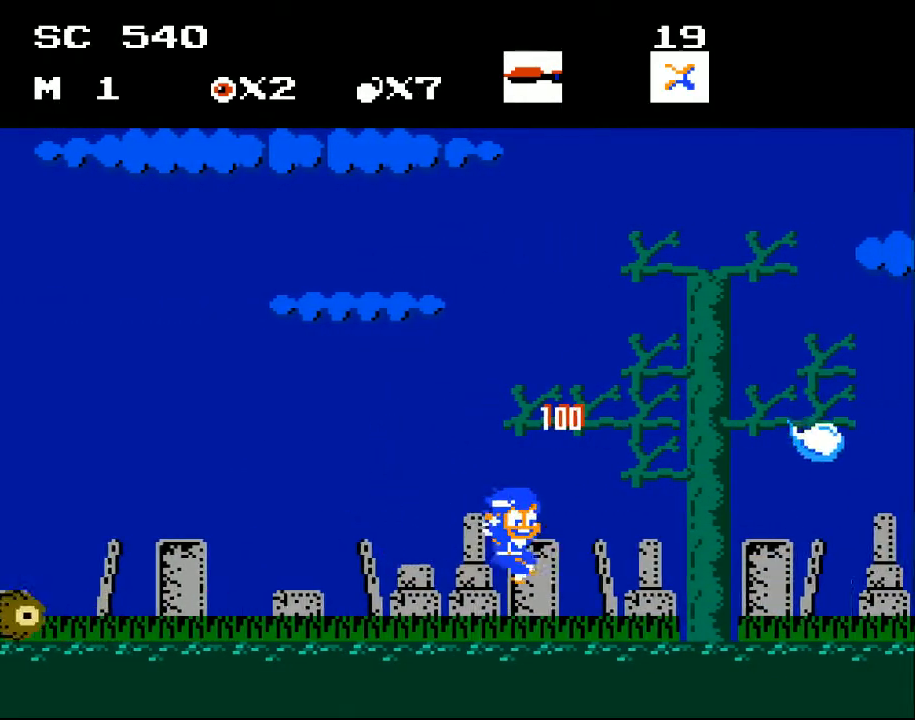
{"buttons": ["DPAD_RIGHT"], "events": []}
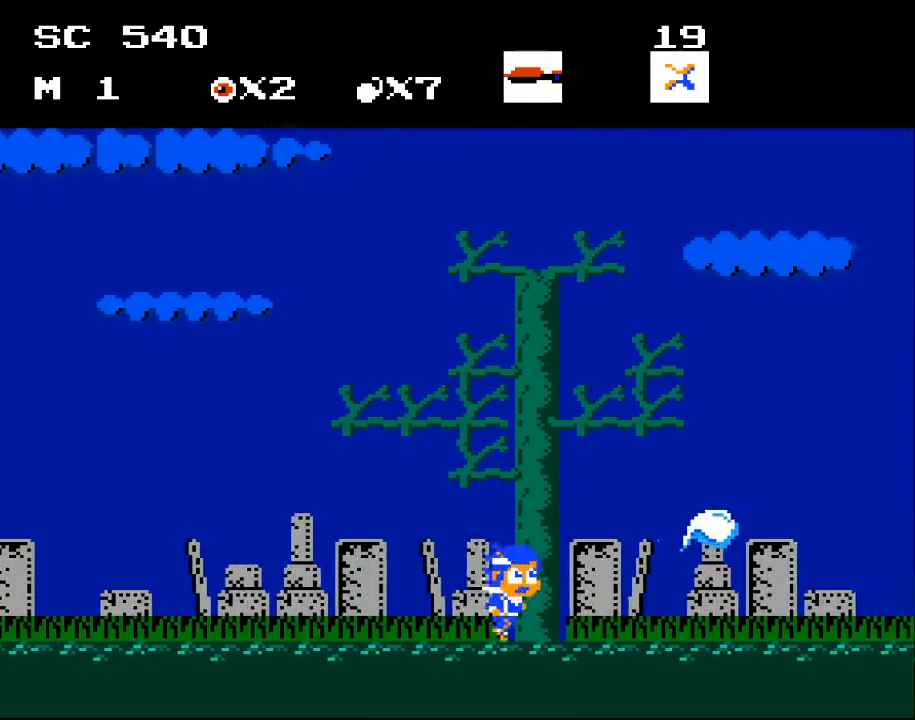
{"buttons": ["DPAD_RIGHT"], "events": []}
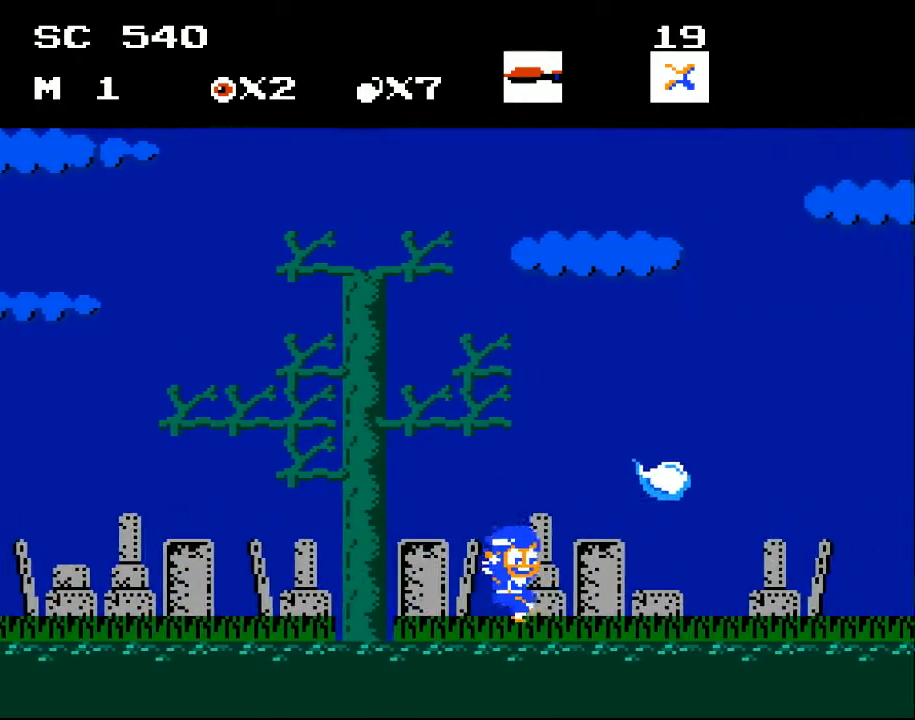
{"buttons": ["A", "DPAD_RIGHT"], "events": [[167, "A", "down"]]}